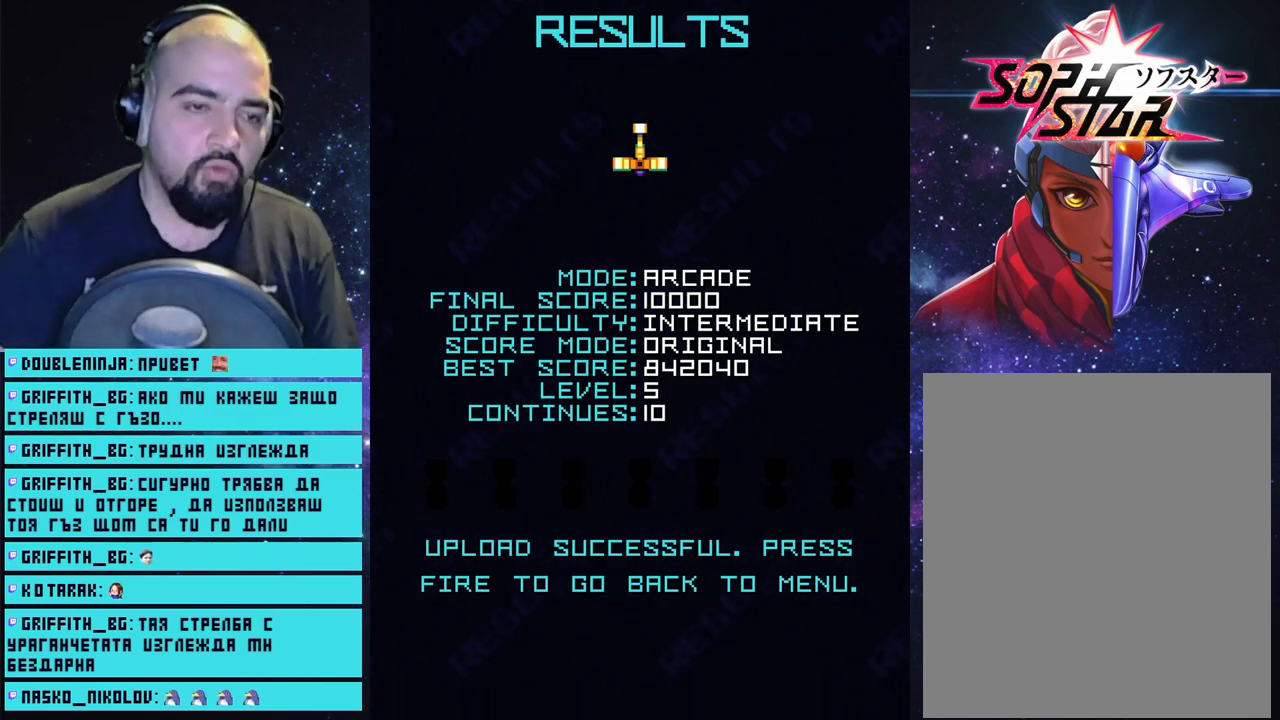
Gameplay with a controller (PlayStation layout); each line is a JSON object with the inputs held at the frame after it. "events" lists button and stick changes between this image and that frame as [ms after this image, input, new state], when the widget could be followed in between.
{"buttons": [], "left_stick": "center", "right_stick": "center", "events": [[250, "START", "down"], [350, "START", "up"]]}
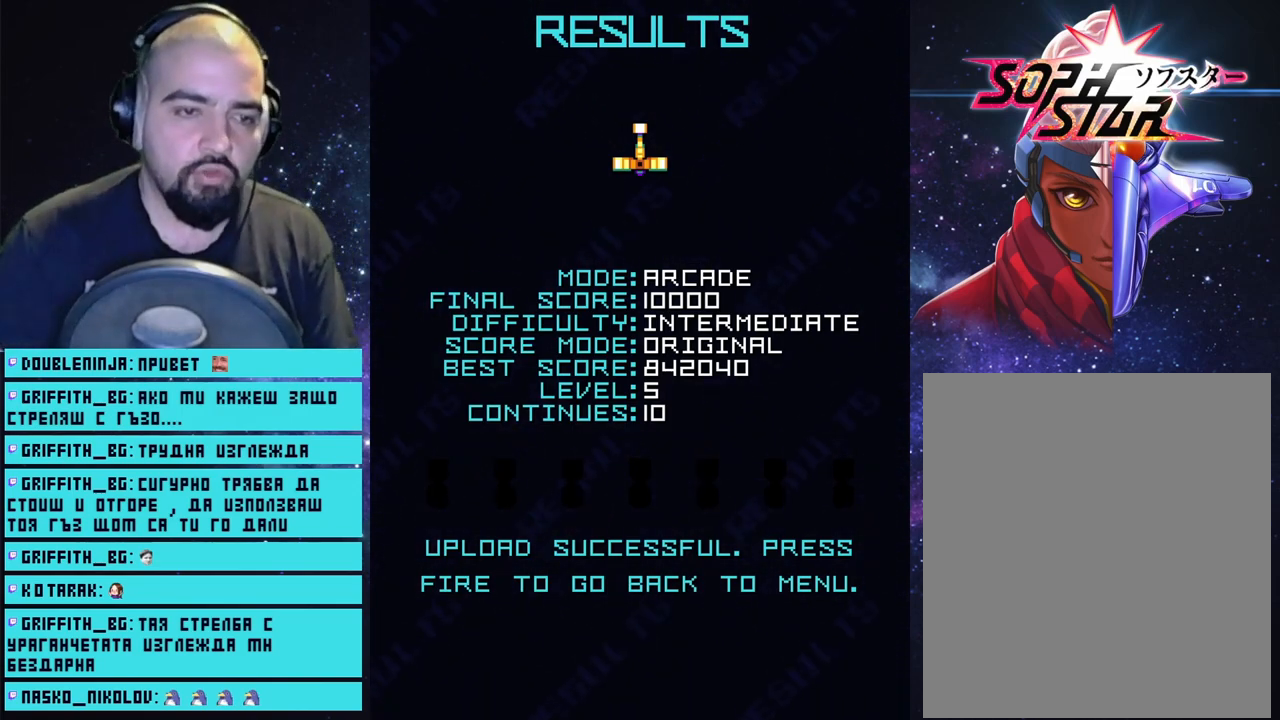
{"buttons": [], "left_stick": "center", "right_stick": "center", "events": []}
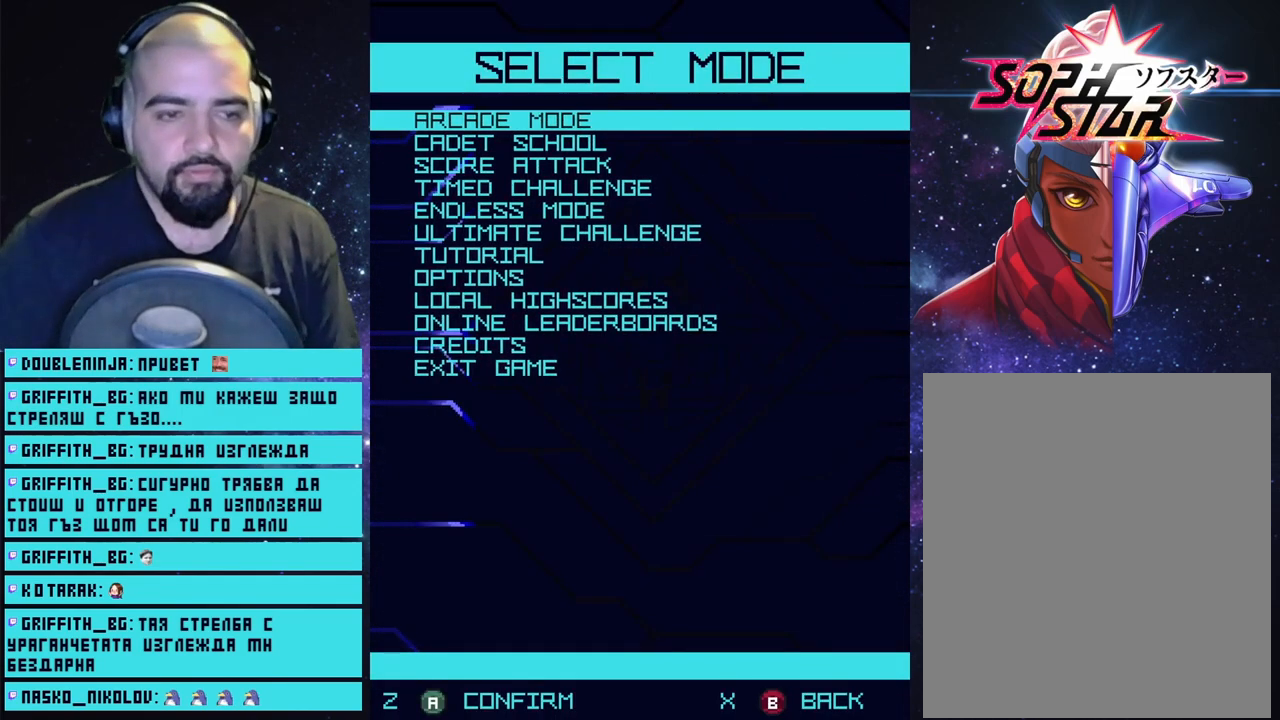
{"buttons": [], "left_stick": "center", "right_stick": "center", "events": []}
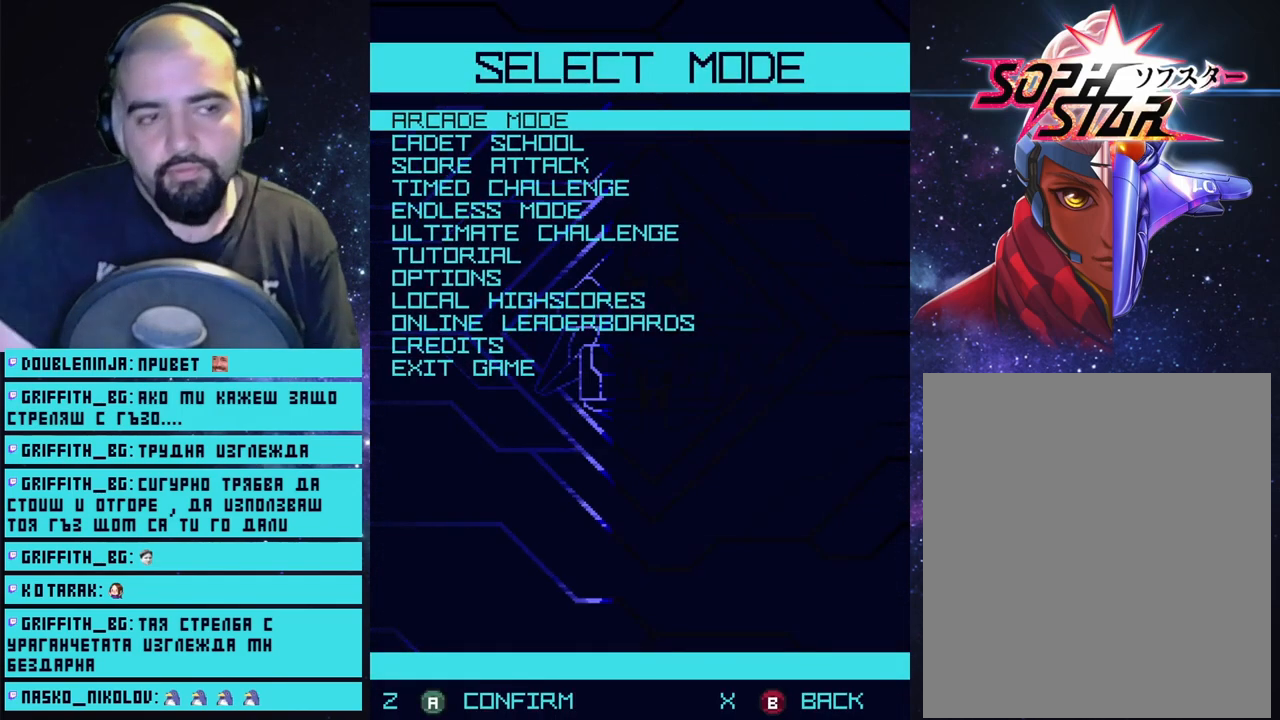
{"buttons": [], "left_stick": "center", "right_stick": "center", "events": []}
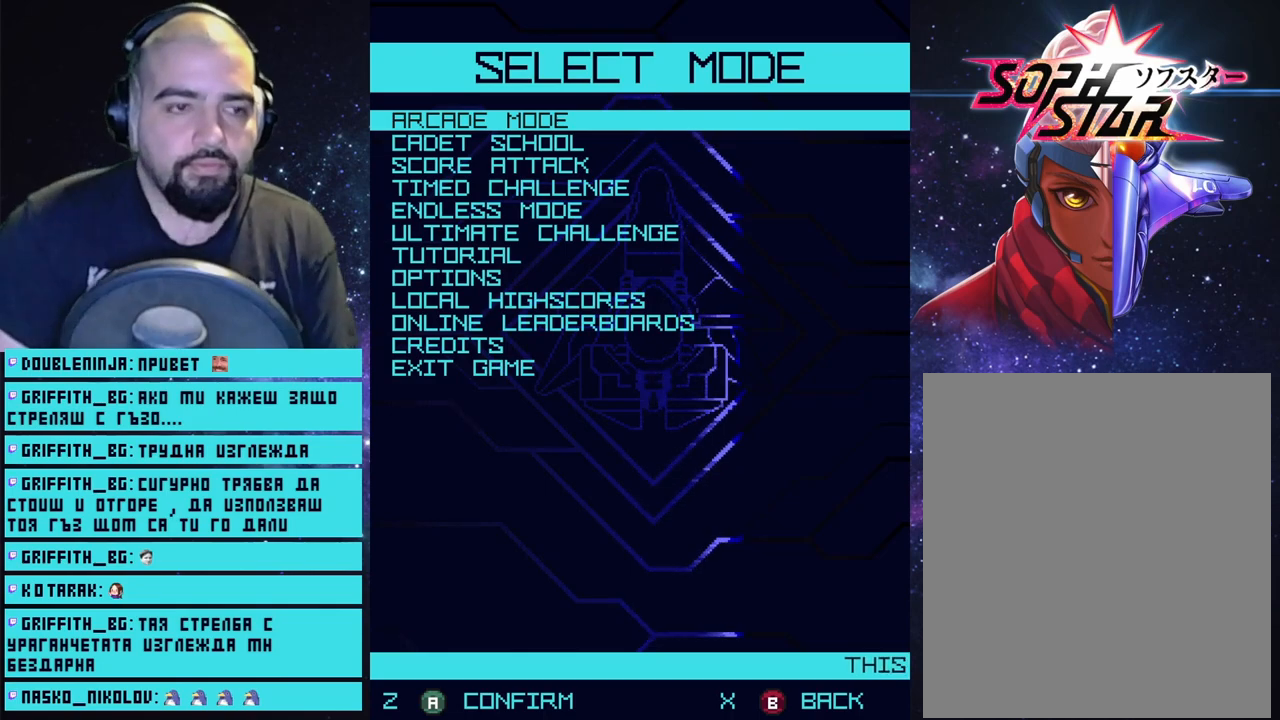
{"buttons": [], "left_stick": "center", "right_stick": "center", "events": [[167, "DPAD_DOWN", "down"], [283, "DPAD_DOWN", "up"]]}
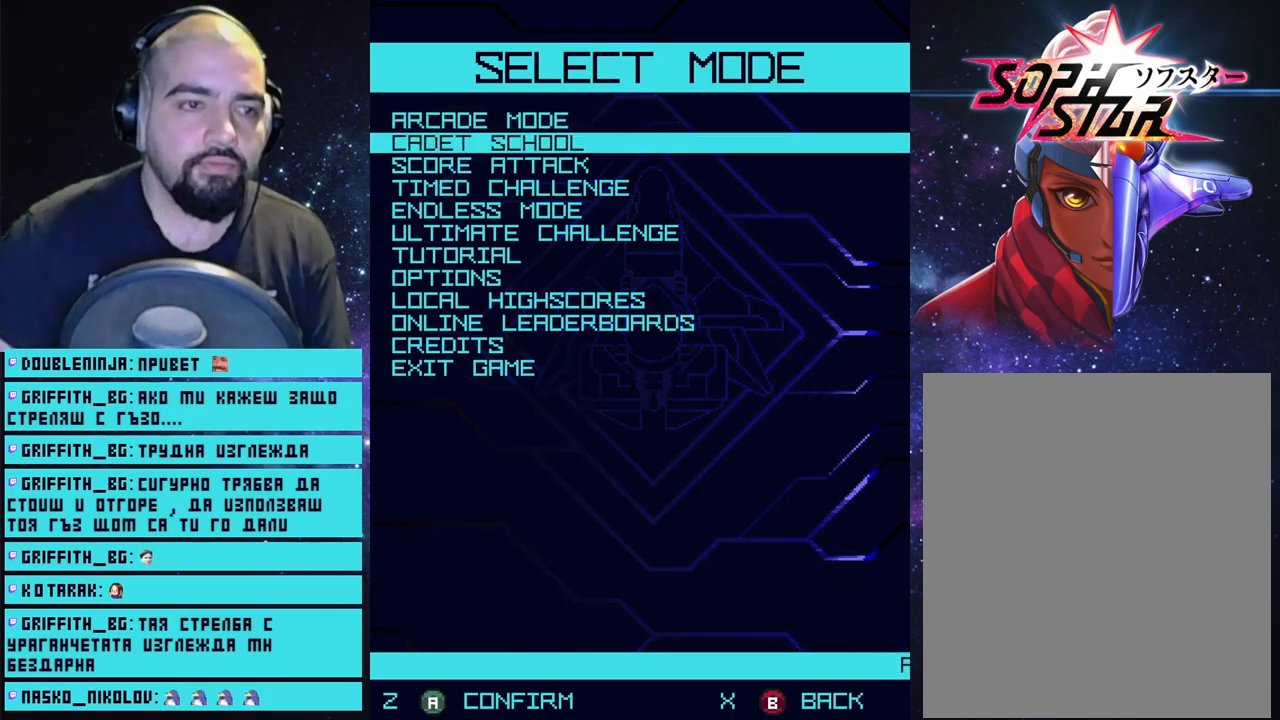
{"buttons": ["DPAD_DOWN"], "left_stick": "center", "right_stick": "center", "events": [[450, "DPAD_DOWN", "down"]]}
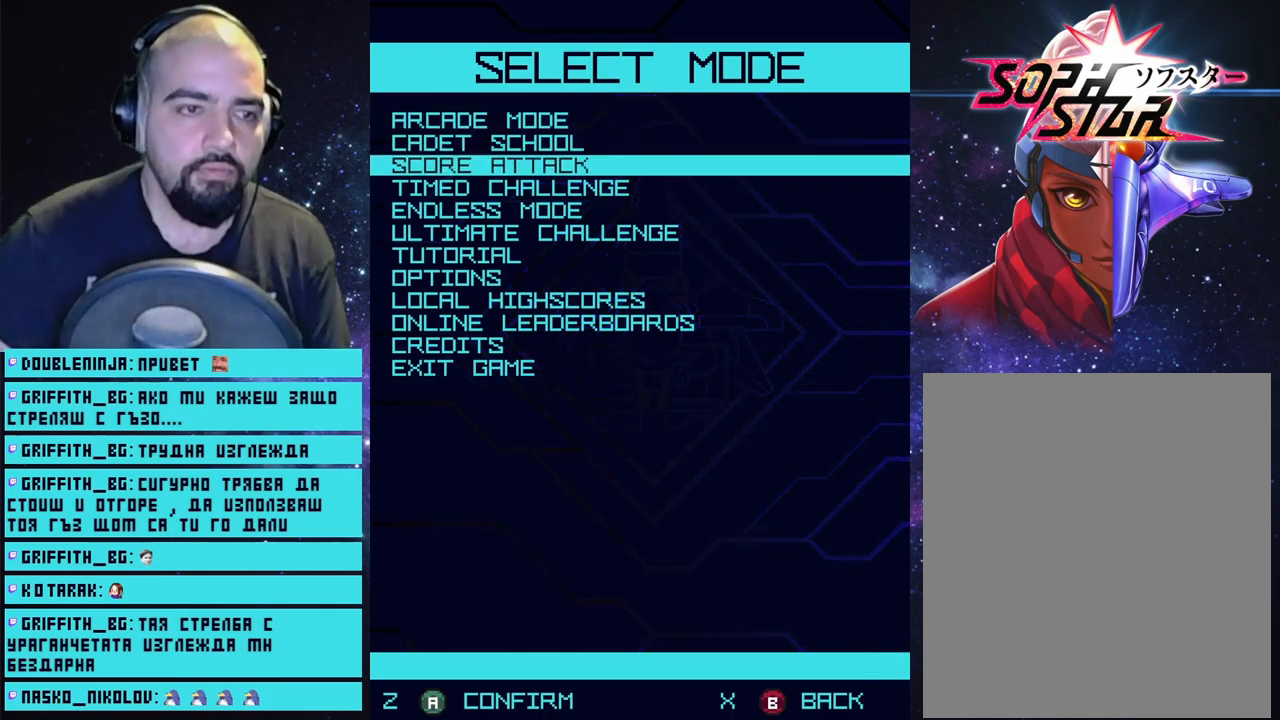
{"buttons": [], "left_stick": "center", "right_stick": "center", "events": [[67, "DPAD_DOWN", "up"], [300, "DPAD_DOWN", "down"], [400, "DPAD_DOWN", "up"]]}
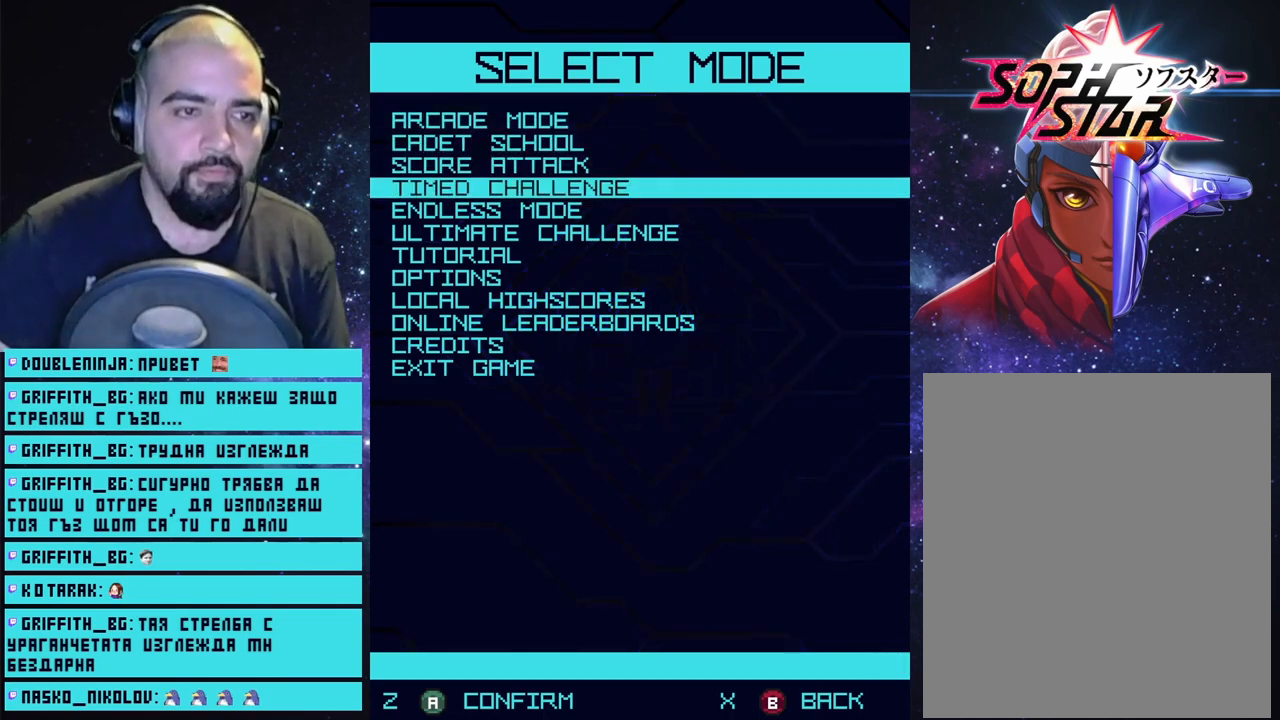
{"buttons": [], "left_stick": "center", "right_stick": "center", "events": [[150, "DPAD_DOWN", "down"], [267, "DPAD_DOWN", "up"]]}
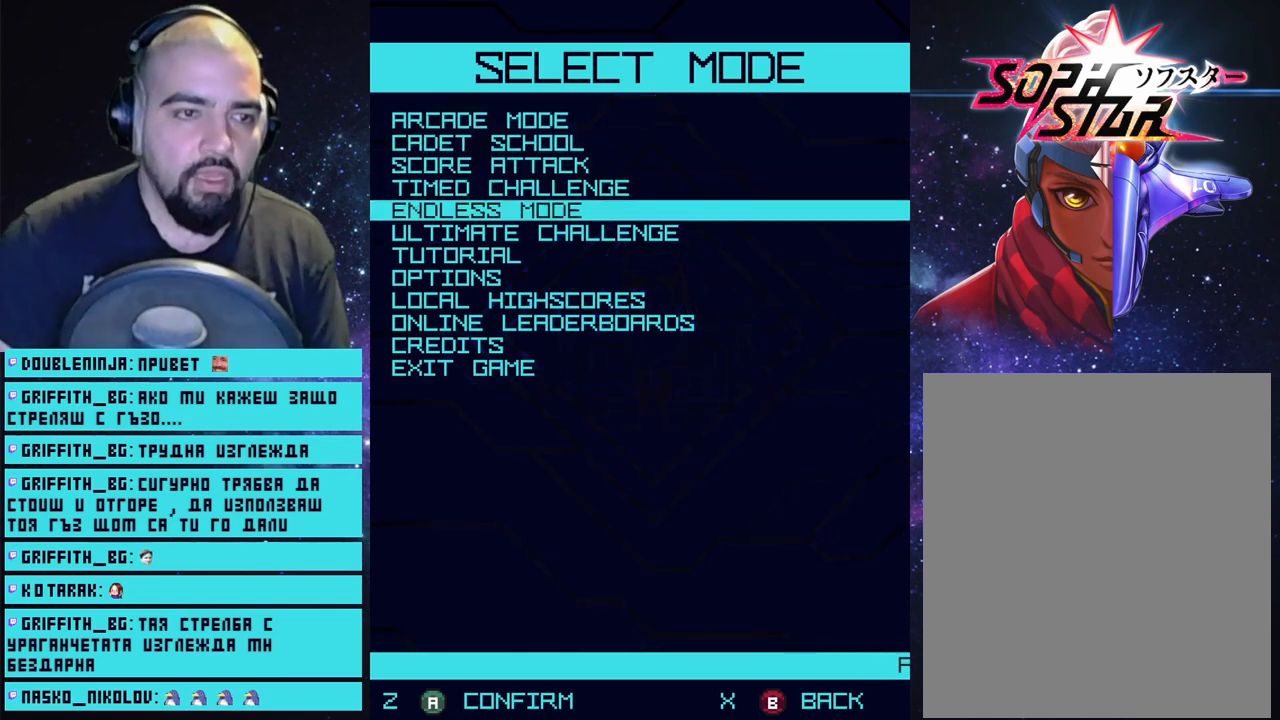
{"buttons": [], "left_stick": "center", "right_stick": "center", "events": [[317, "DPAD_DOWN", "down"], [417, "DPAD_DOWN", "up"]]}
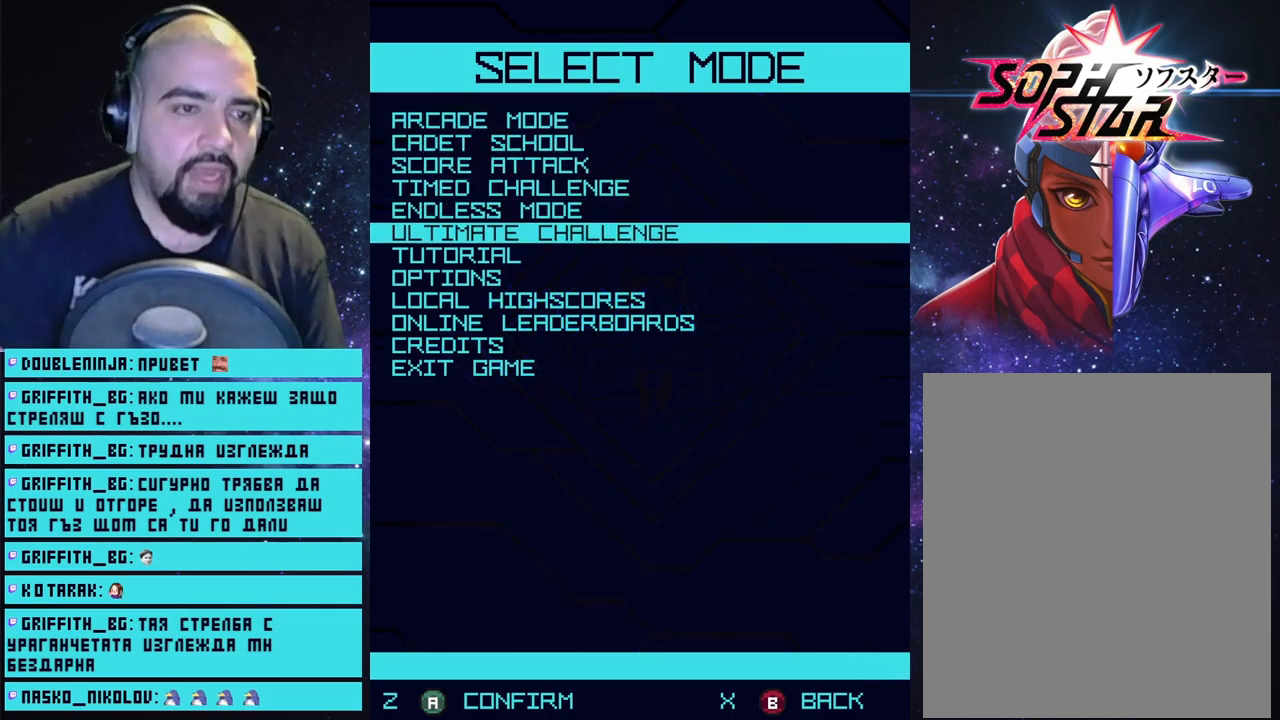
{"buttons": [], "left_stick": "center", "right_stick": "center", "events": [[267, "DPAD_DOWN", "down"], [367, "DPAD_DOWN", "up"]]}
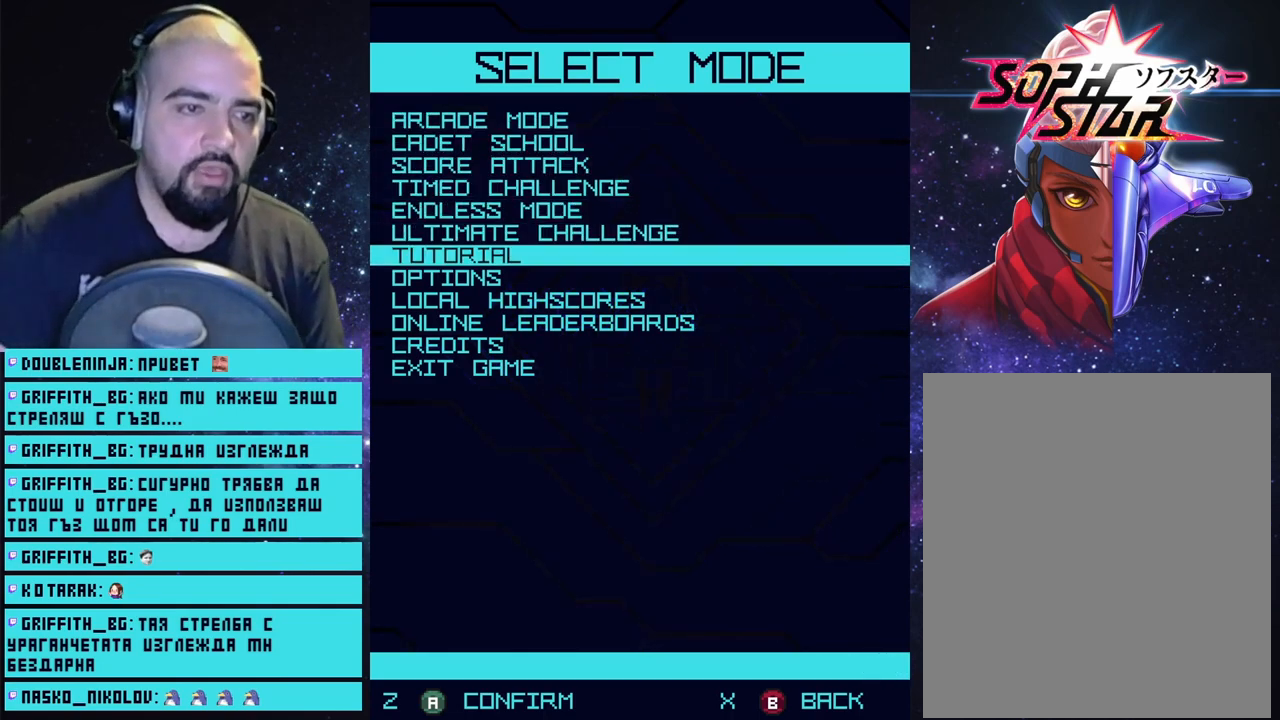
{"buttons": [], "left_stick": "center", "right_stick": "center", "events": [[67, "DPAD_UP", "down"], [167, "DPAD_UP", "up"], [233, "DPAD_UP", "down"], [350, "DPAD_UP", "up"], [400, "DPAD_UP", "down"], [500, "DPAD_UP", "up"]]}
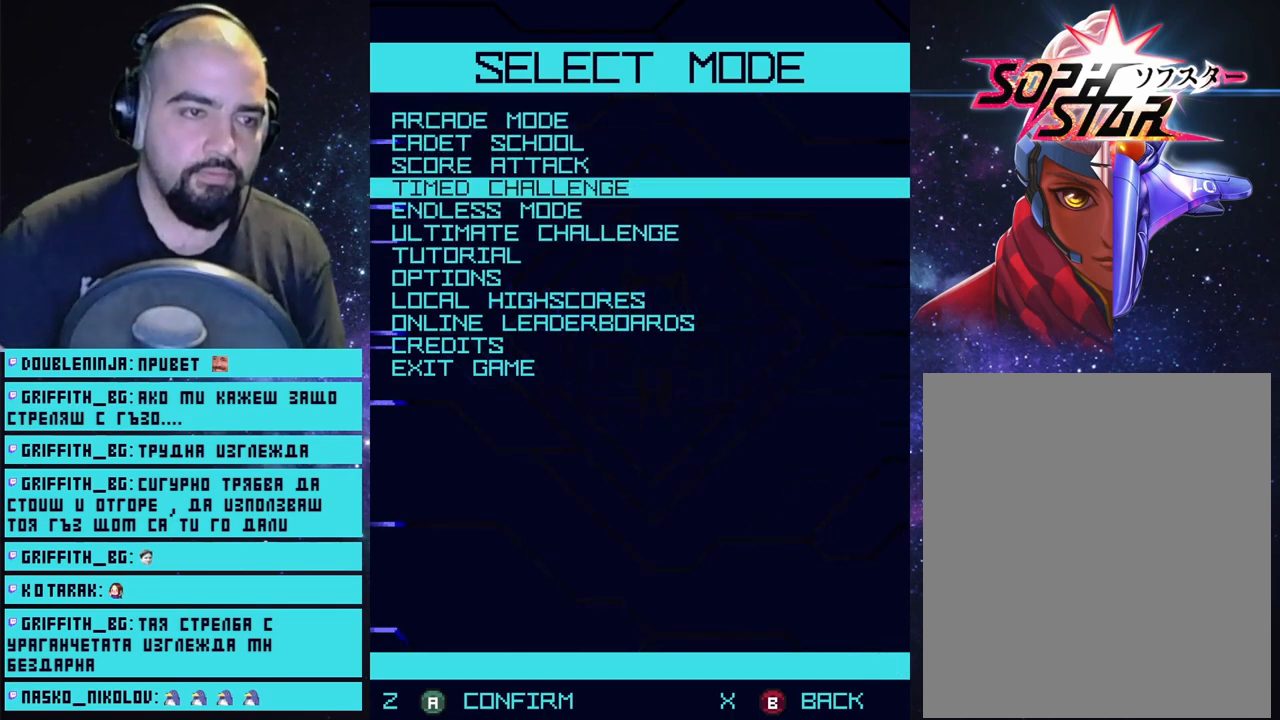
{"buttons": [], "left_stick": "center", "right_stick": "center", "events": [[67, "DPAD_UP", "down"], [167, "DPAD_UP", "up"]]}
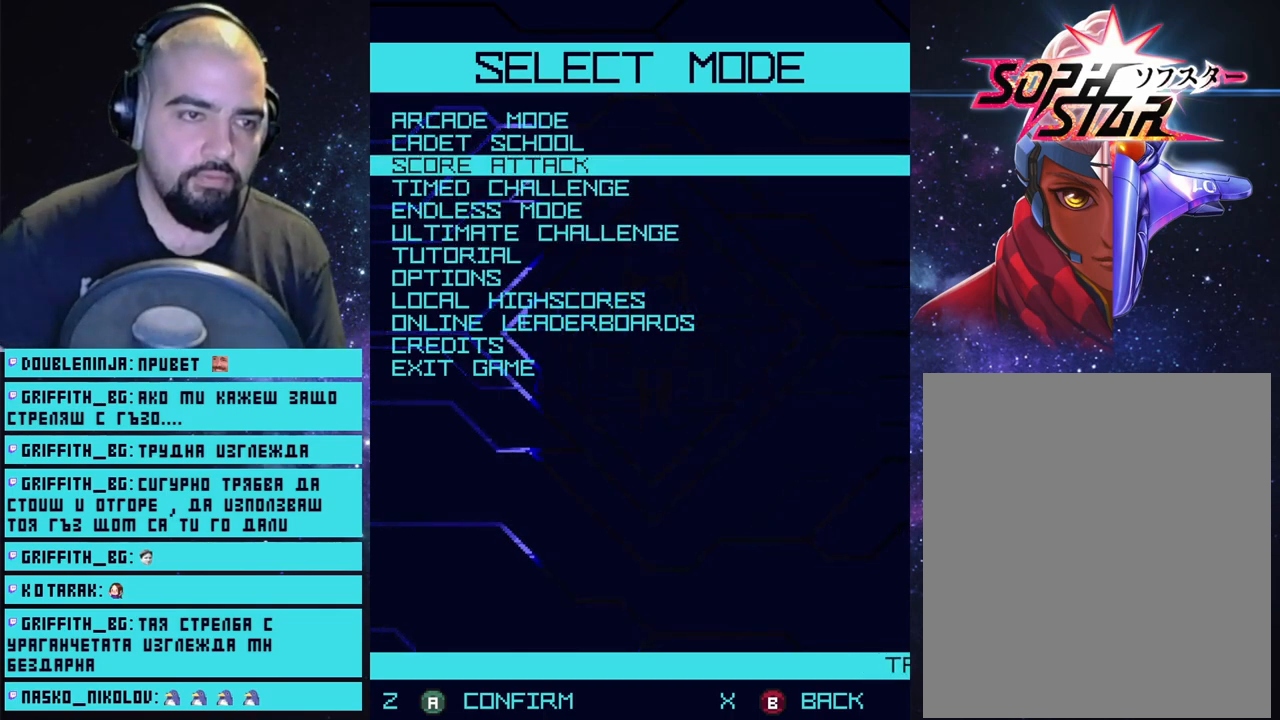
{"buttons": [], "left_stick": "center", "right_stick": "center", "events": [[83, "DPAD_DOWN", "down"], [200, "DPAD_DOWN", "up"], [250, "DPAD_DOWN", "down"], [367, "DPAD_DOWN", "up"]]}
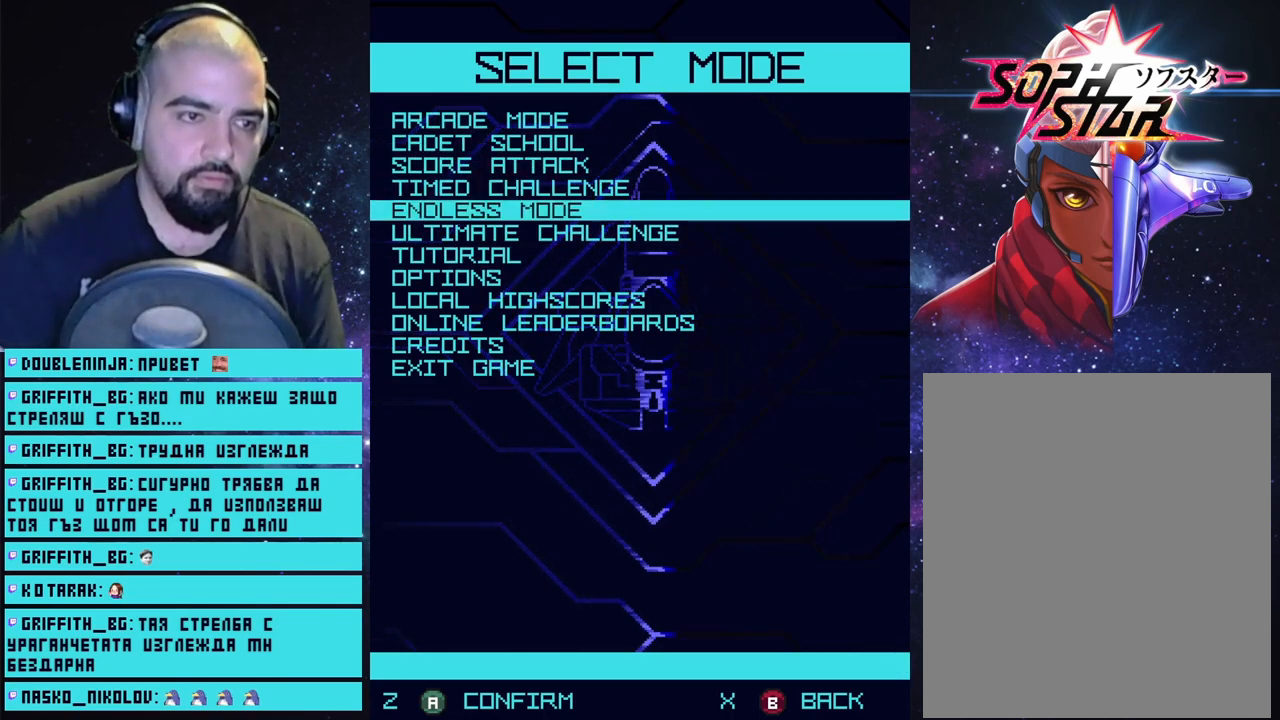
{"buttons": [], "left_stick": "center", "right_stick": "center", "events": [[283, "DPAD_UP", "down"], [400, "DPAD_UP", "up"]]}
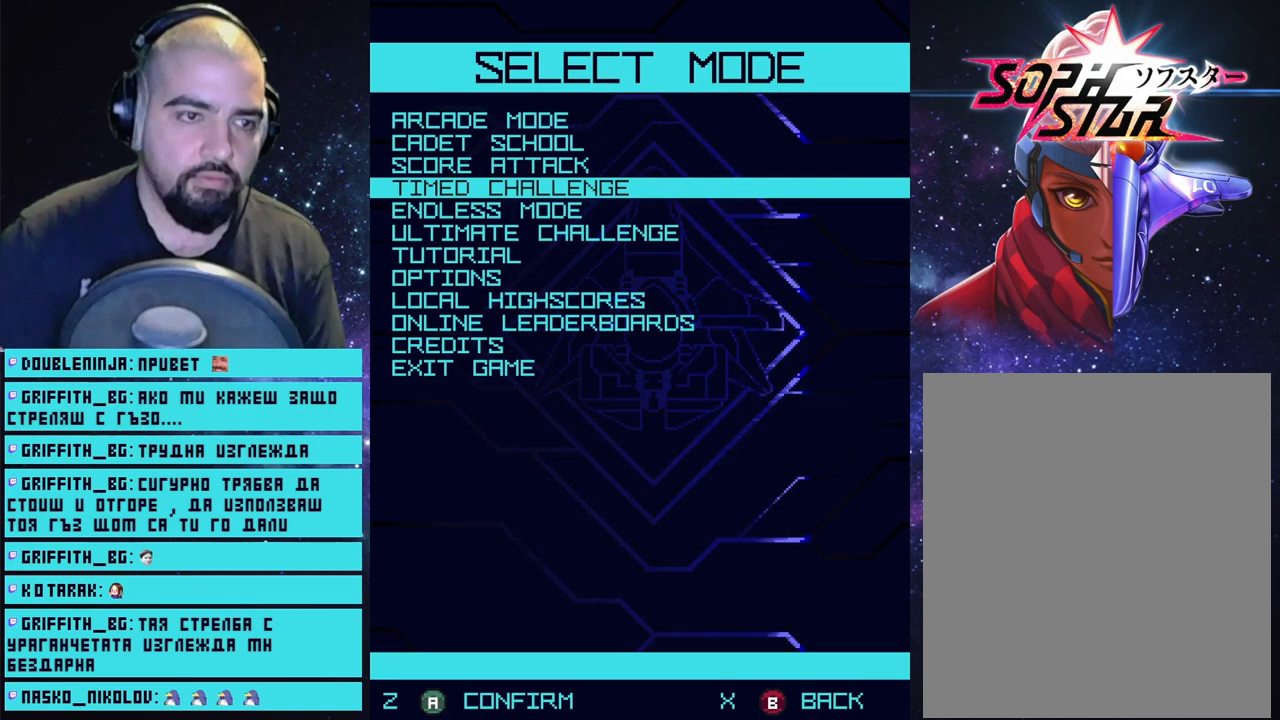
{"buttons": [], "left_stick": "center", "right_stick": "center", "events": [[183, "DPAD_DOWN", "down"], [250, "DPAD_DOWN", "up"], [333, "DPAD_DOWN", "down"], [433, "DPAD_DOWN", "up"]]}
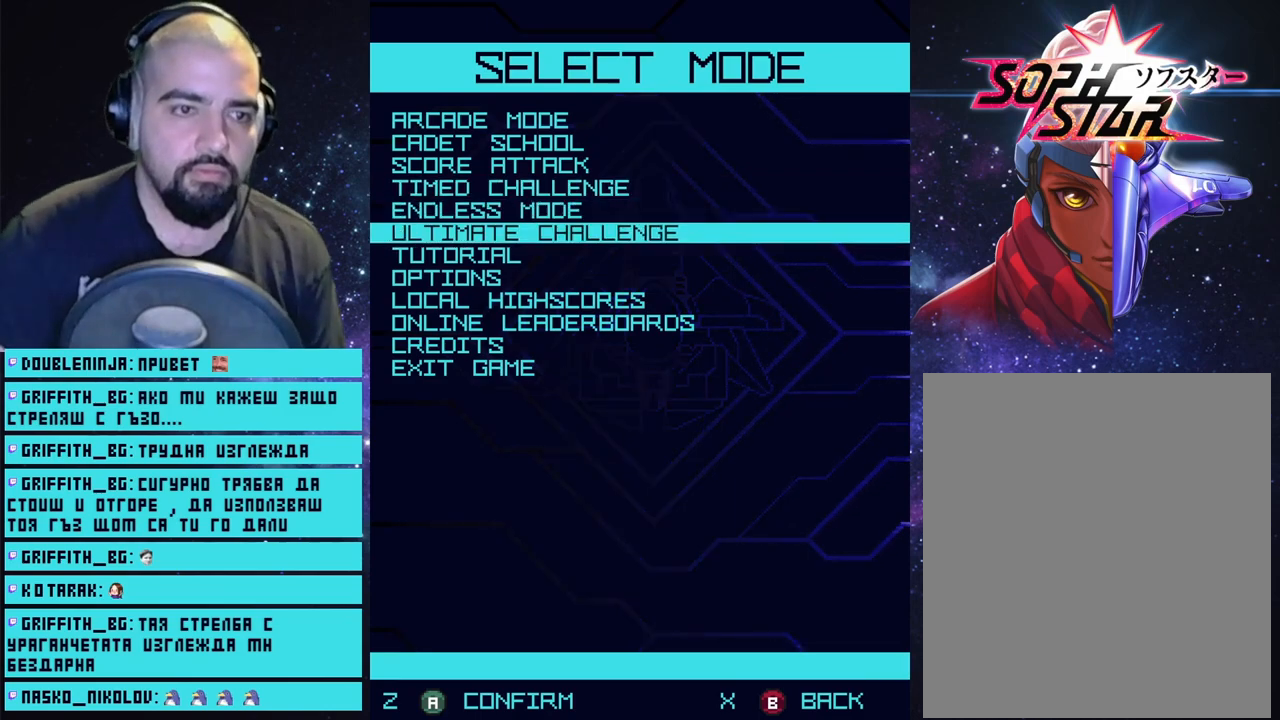
{"buttons": ["DPAD_UP"], "left_stick": "center", "right_stick": "center", "events": [[233, "DPAD_UP", "down"], [350, "DPAD_UP", "up"], [450, "DPAD_UP", "down"]]}
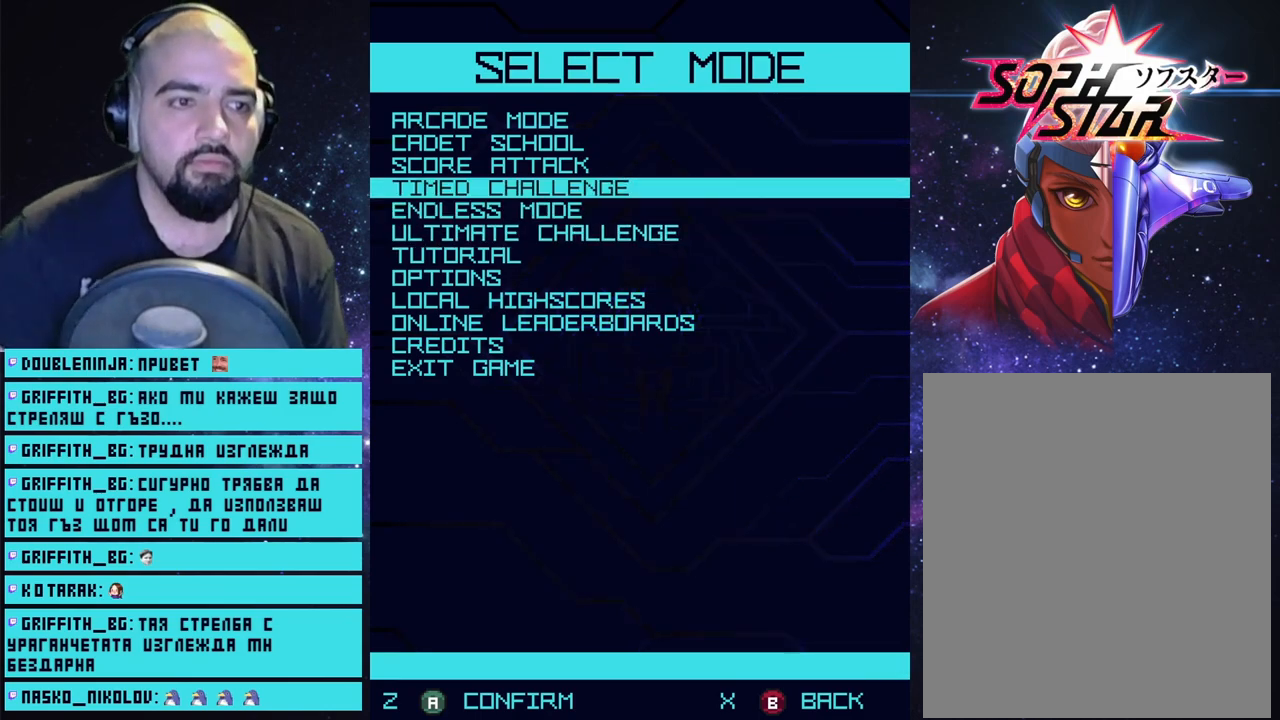
{"buttons": [], "left_stick": "center", "right_stick": "center", "events": [[67, "DPAD_UP", "up"], [383, "DPAD_DOWN", "down"], [467, "DPAD_DOWN", "up"]]}
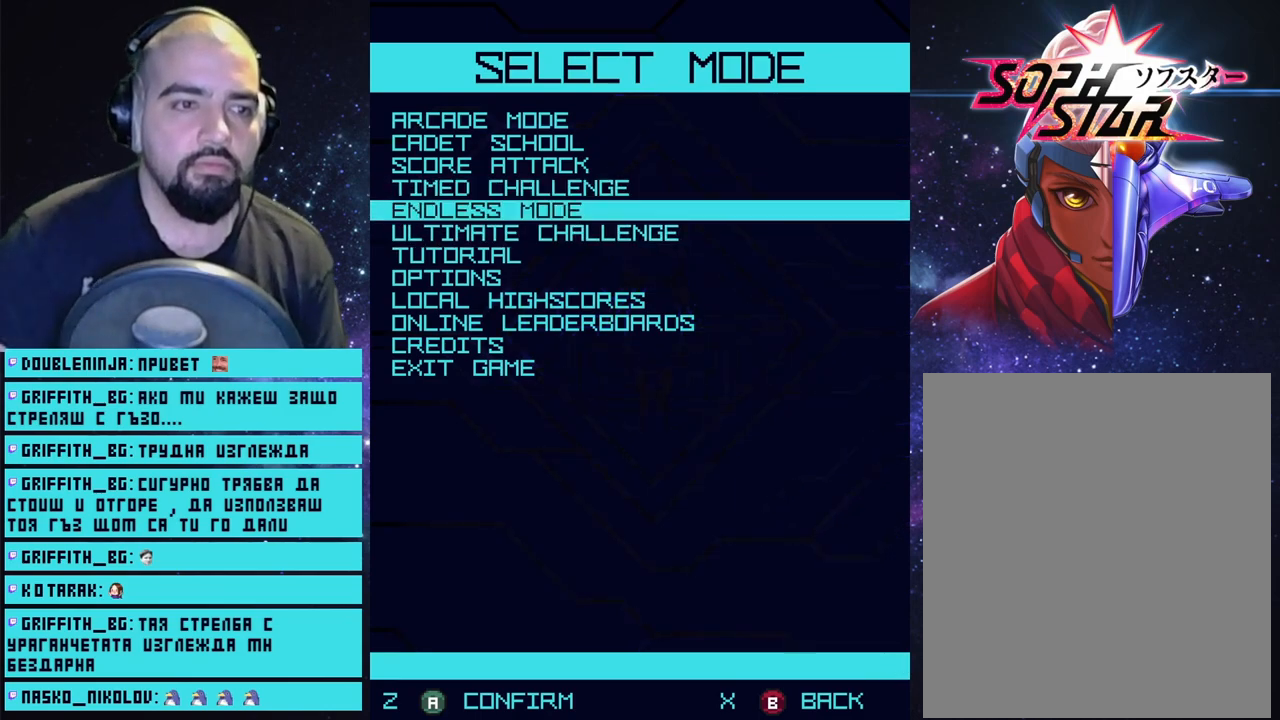
{"buttons": [], "left_stick": "center", "right_stick": "center", "events": [[67, "DPAD_DOWN", "down"], [150, "DPAD_DOWN", "up"], [250, "DPAD_DOWN", "down"], [367, "DPAD_DOWN", "up"]]}
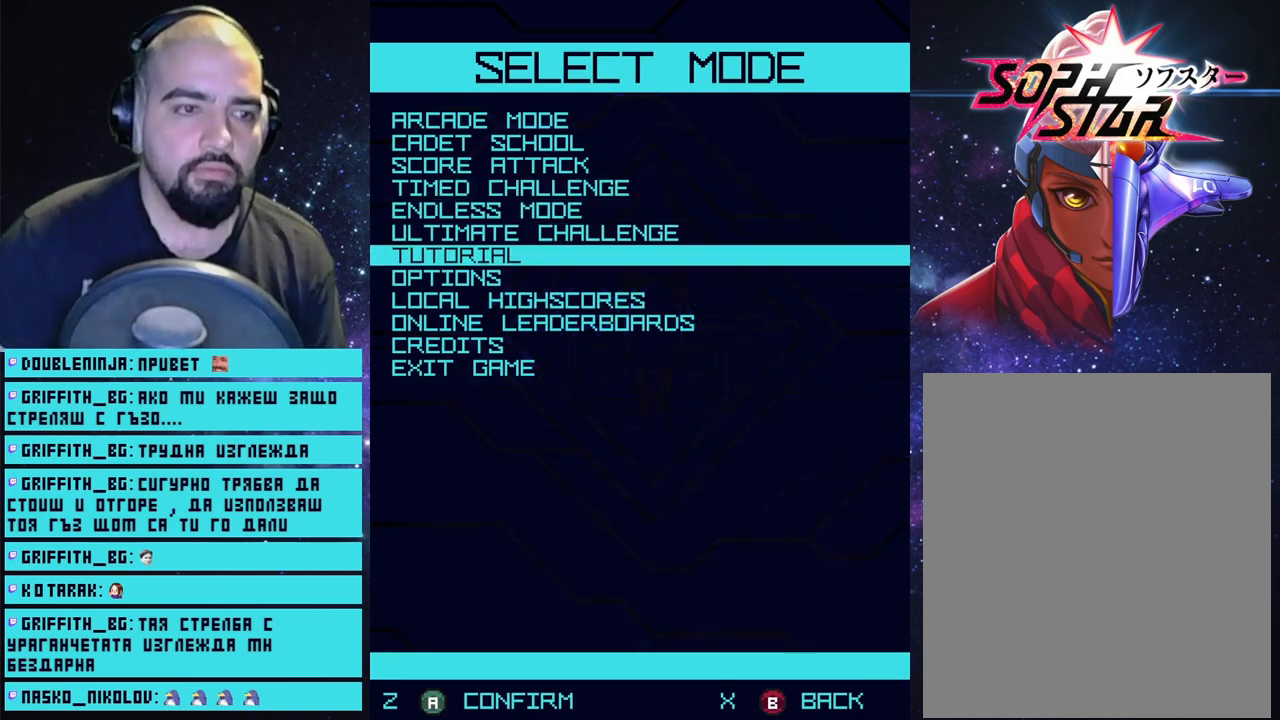
{"buttons": [], "left_stick": "center", "right_stick": "center", "events": [[100, "DPAD_UP", "down"], [200, "DPAD_UP", "up"], [317, "DPAD_UP", "down"], [400, "DPAD_UP", "up"]]}
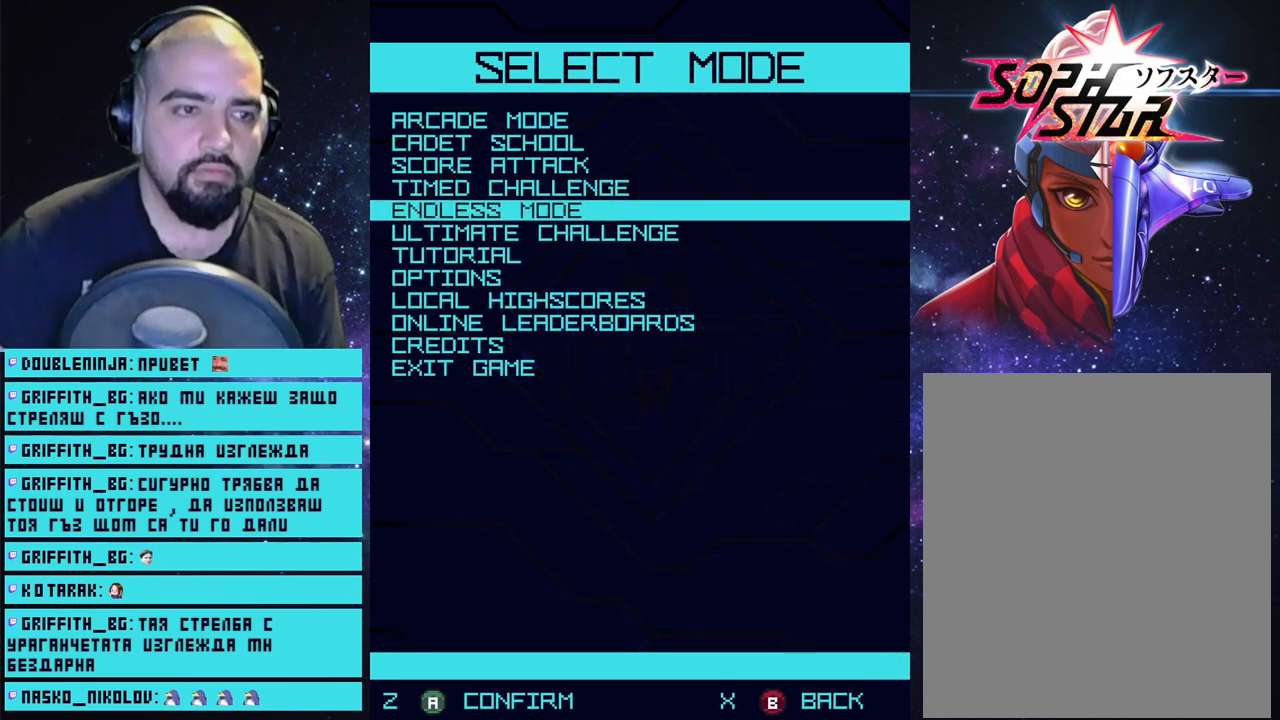
{"buttons": [], "left_stick": "center", "right_stick": "center", "events": [[50, "DPAD_UP", "down"], [150, "DPAD_UP", "up"], [383, "DPAD_UP", "down"], [467, "DPAD_UP", "up"]]}
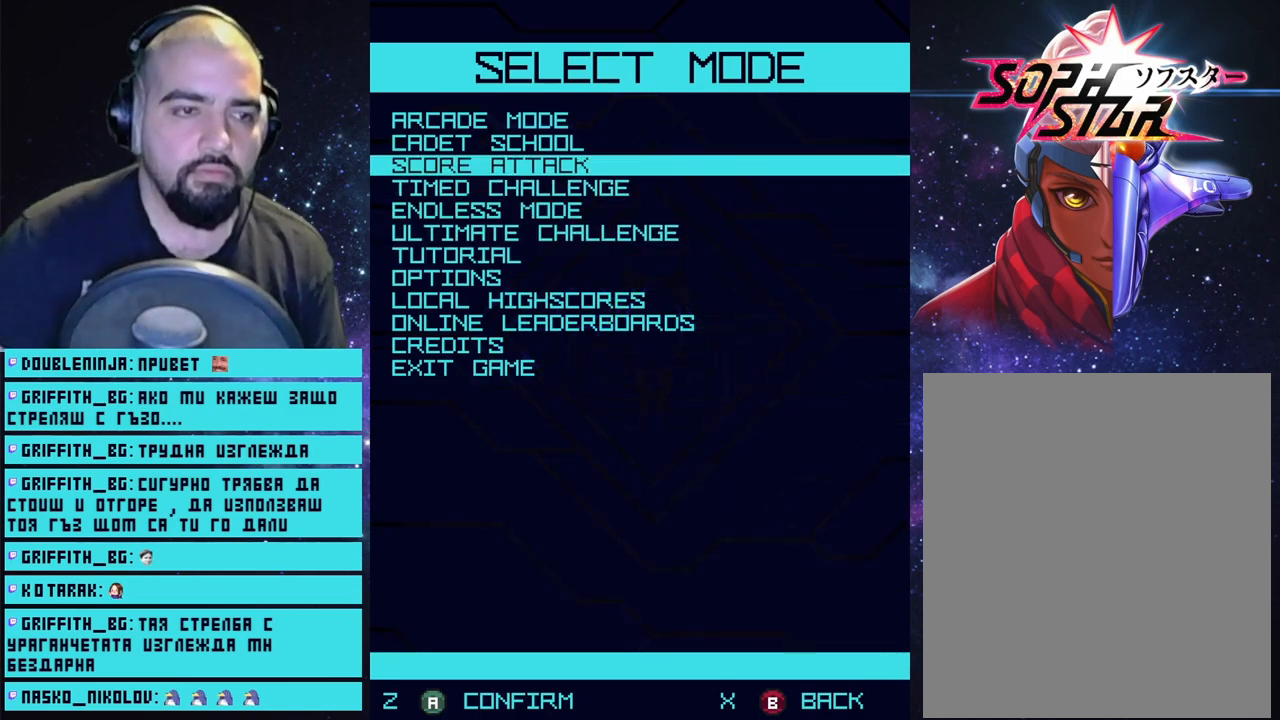
{"buttons": [], "left_stick": "center", "right_stick": "center", "events": [[83, "DPAD_UP", "down"], [167, "DPAD_UP", "up"]]}
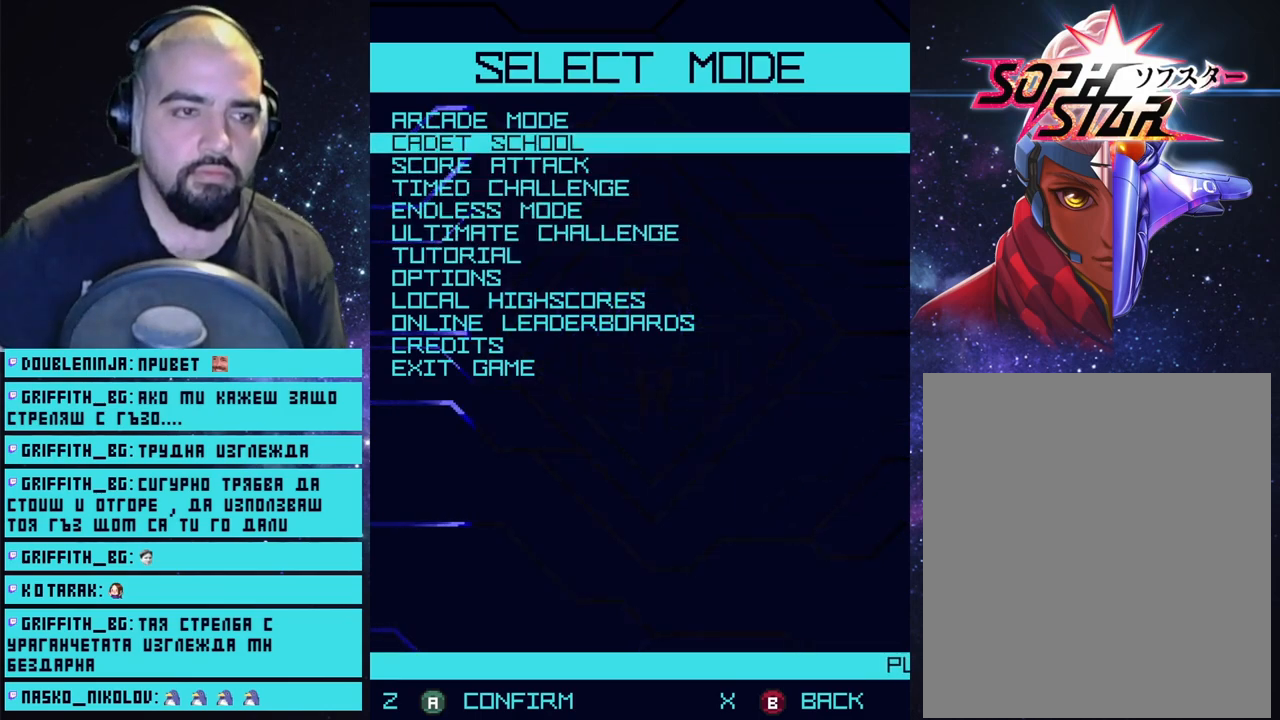
{"buttons": [], "left_stick": "center", "right_stick": "center", "events": [[217, "DPAD_DOWN", "down"], [317, "DPAD_DOWN", "up"]]}
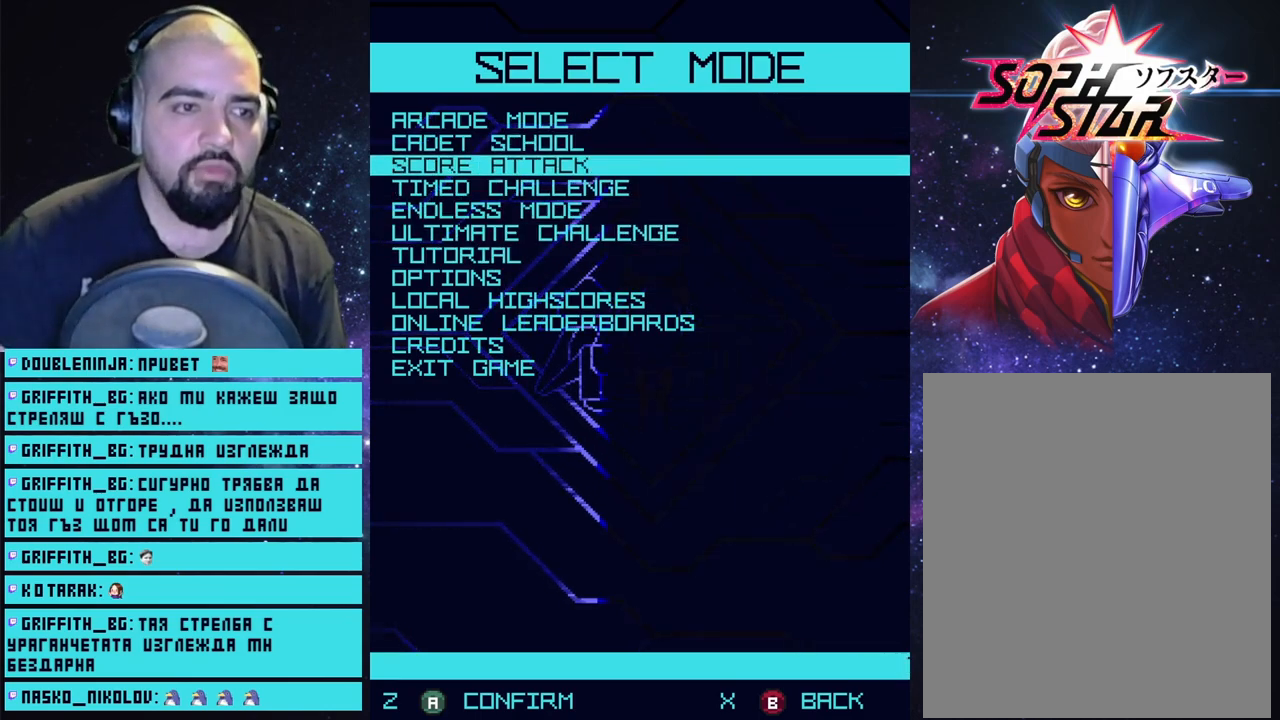
{"buttons": [], "left_stick": "center", "right_stick": "center", "events": []}
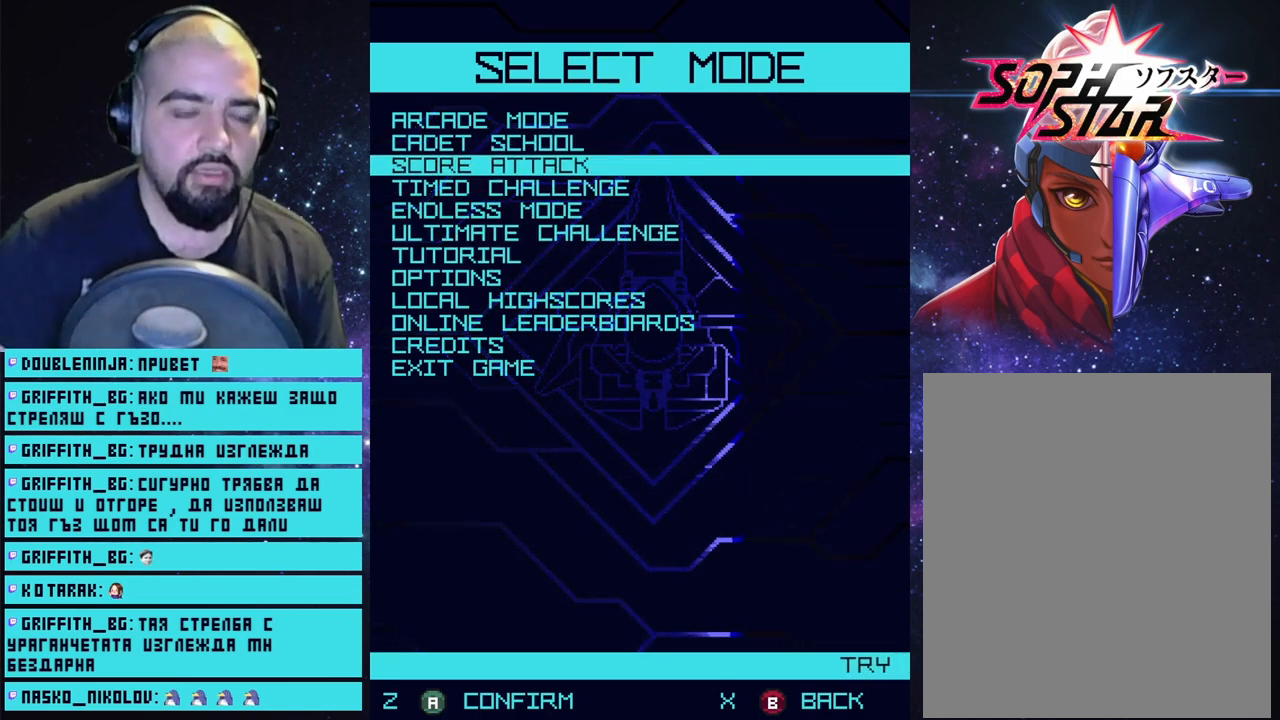
{"buttons": [], "left_stick": "center", "right_stick": "center", "events": []}
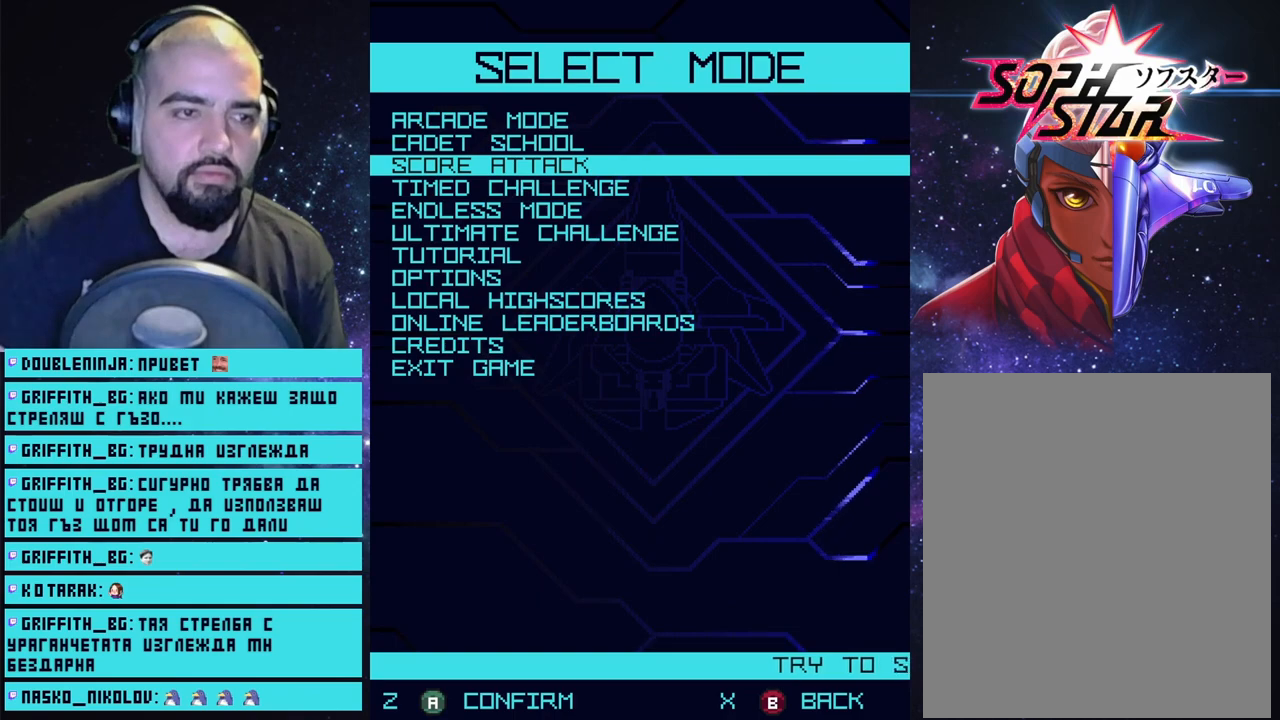
{"buttons": [], "left_stick": "center", "right_stick": "center", "events": [[17, "DPAD_DOWN", "down"], [117, "DPAD_DOWN", "up"]]}
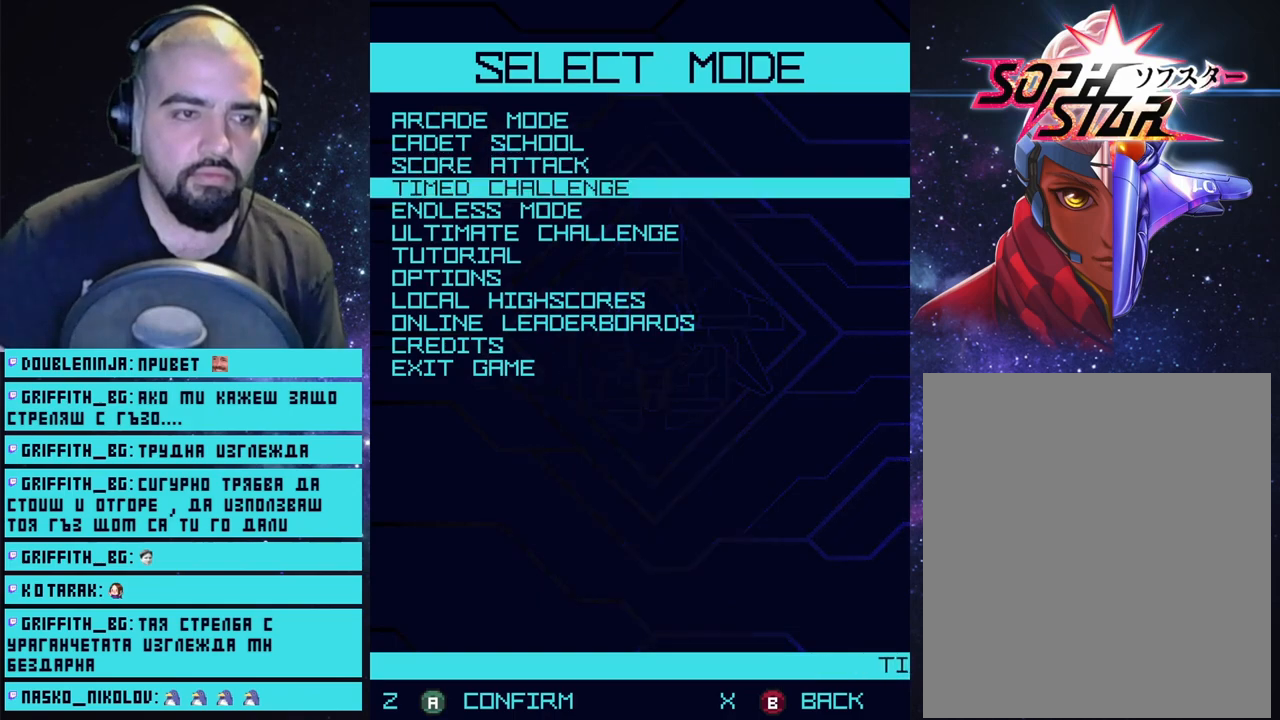
{"buttons": ["DPAD_DOWN"], "left_stick": "center", "right_stick": "center", "events": [[500, "DPAD_DOWN", "down"]]}
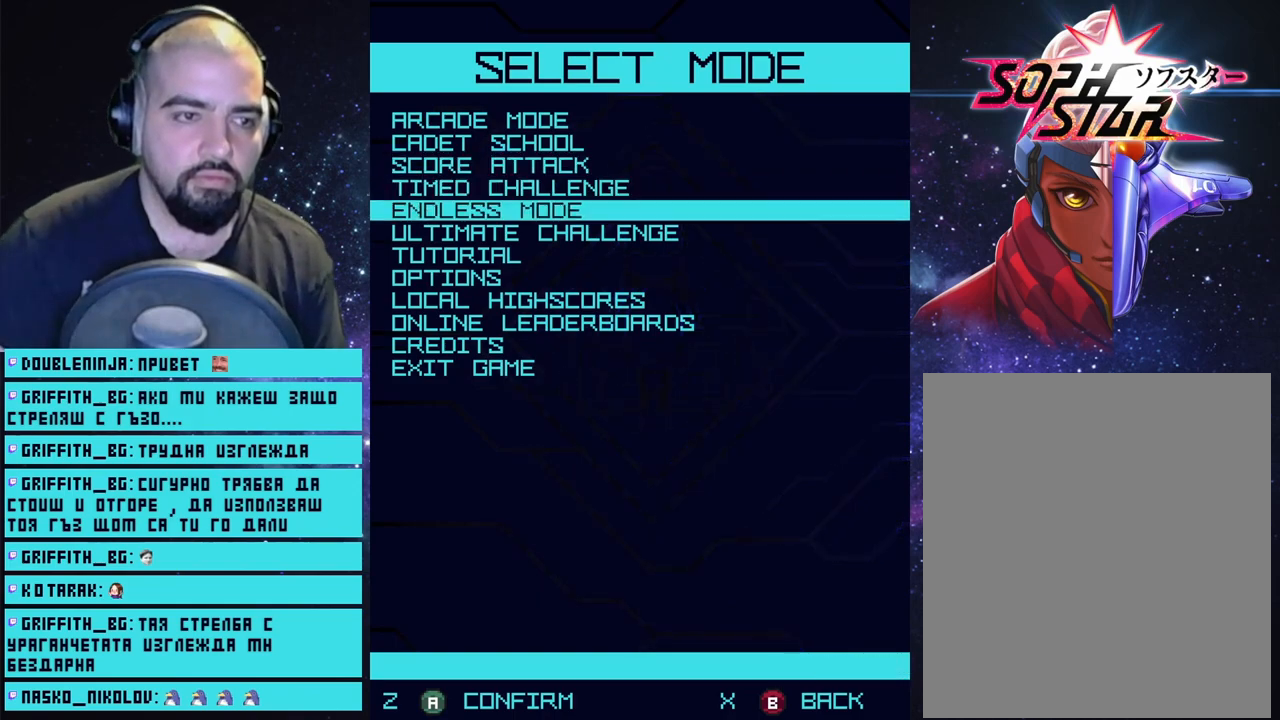
{"buttons": [], "left_stick": "center", "right_stick": "center", "events": [[83, "DPAD_DOWN", "up"]]}
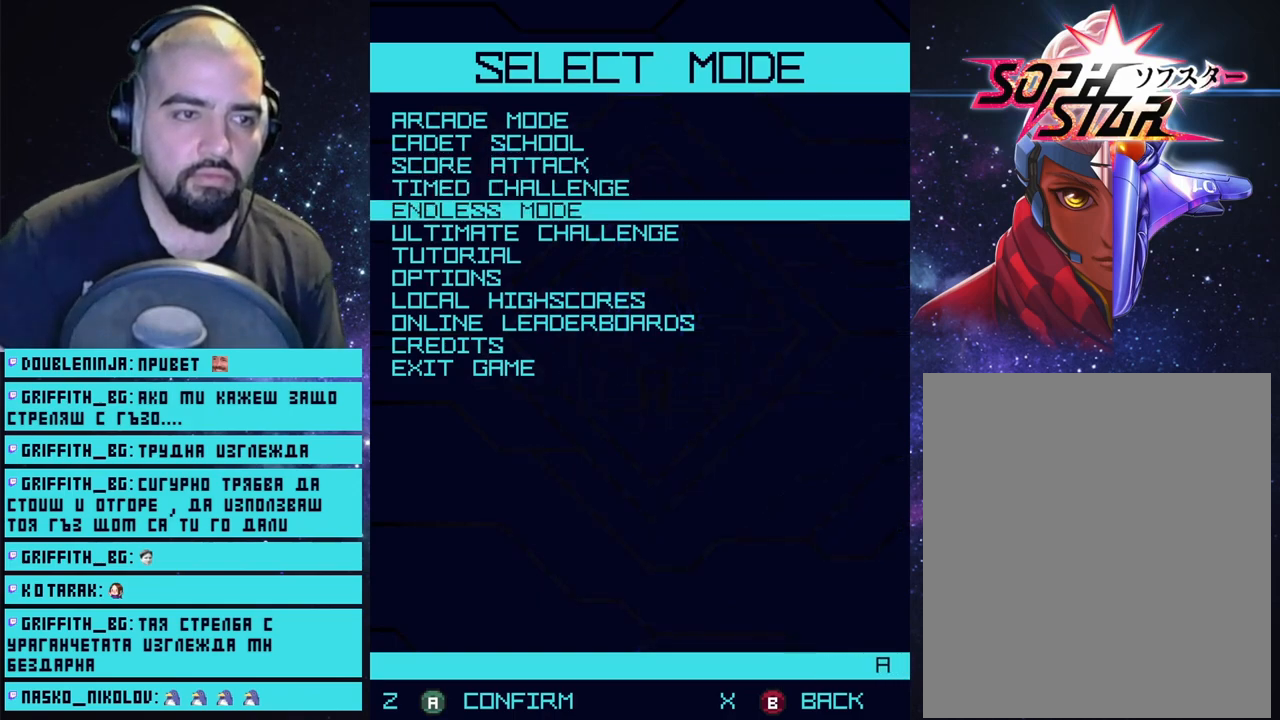
{"buttons": [], "left_stick": "center", "right_stick": "center", "events": [[183, "DPAD_DOWN", "down"], [267, "DPAD_DOWN", "up"]]}
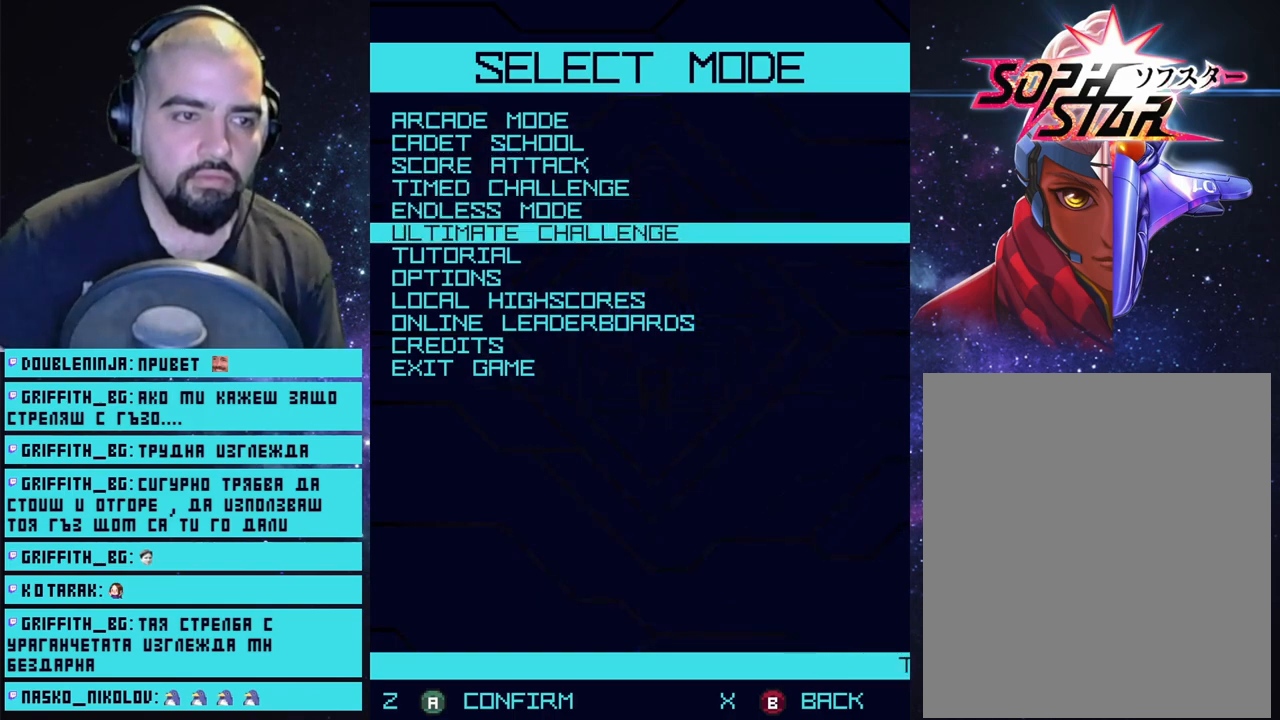
{"buttons": [], "left_stick": "center", "right_stick": "center", "events": []}